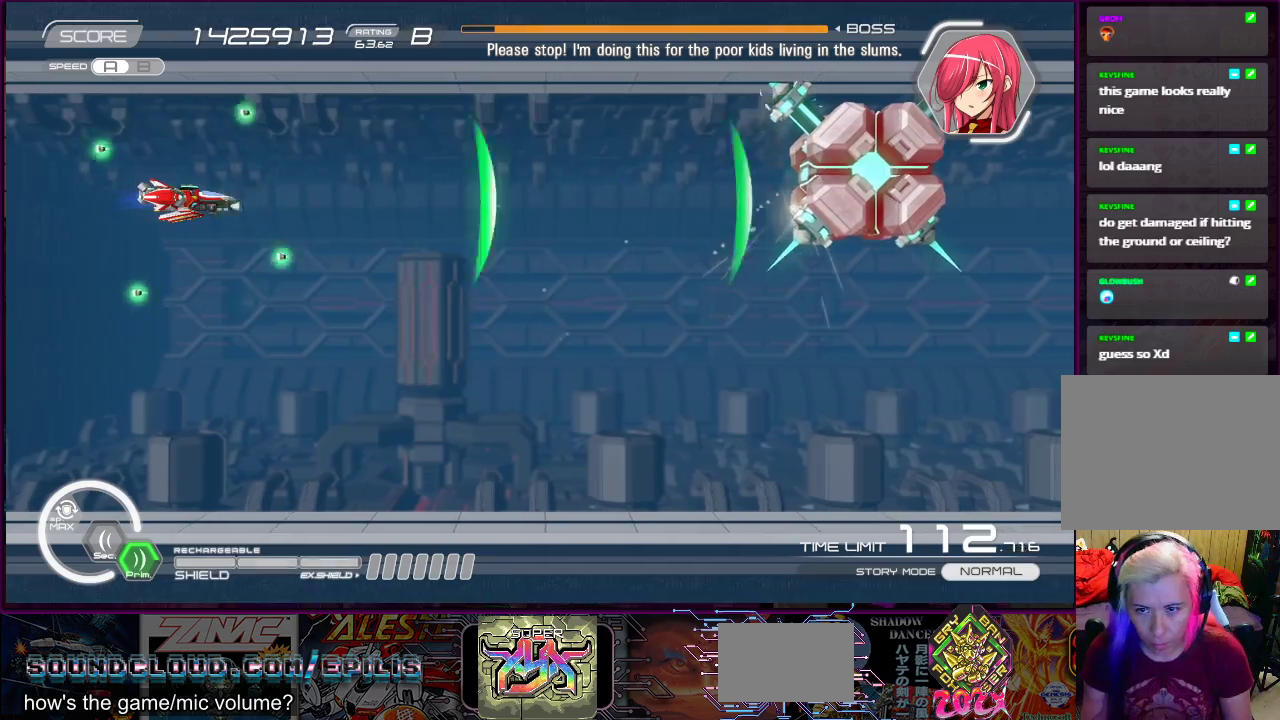
Gameplay with a controller (PlayStation layout); each line is a JSON object with the inputs held at the frame after it. "events" lists button and stick changes between this image and that frame as [ms after this image, input, new state], when the widget could be followed in between. Not read: L3 R1 R2 R3 left_stick.
{"buttons": ["SQUARE"], "right_stick": "center", "events": []}
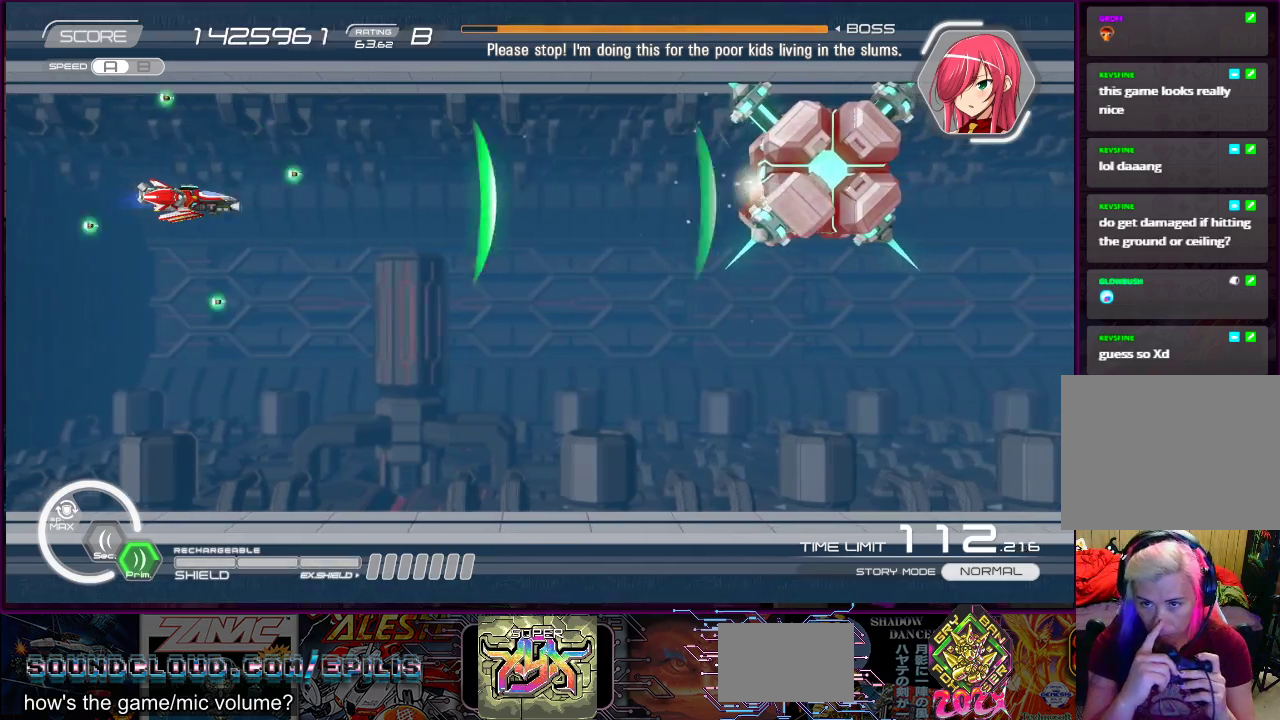
{"buttons": ["SQUARE", "DPAD_UP"], "right_stick": "center", "events": [[467, "DPAD_UP", "down"]]}
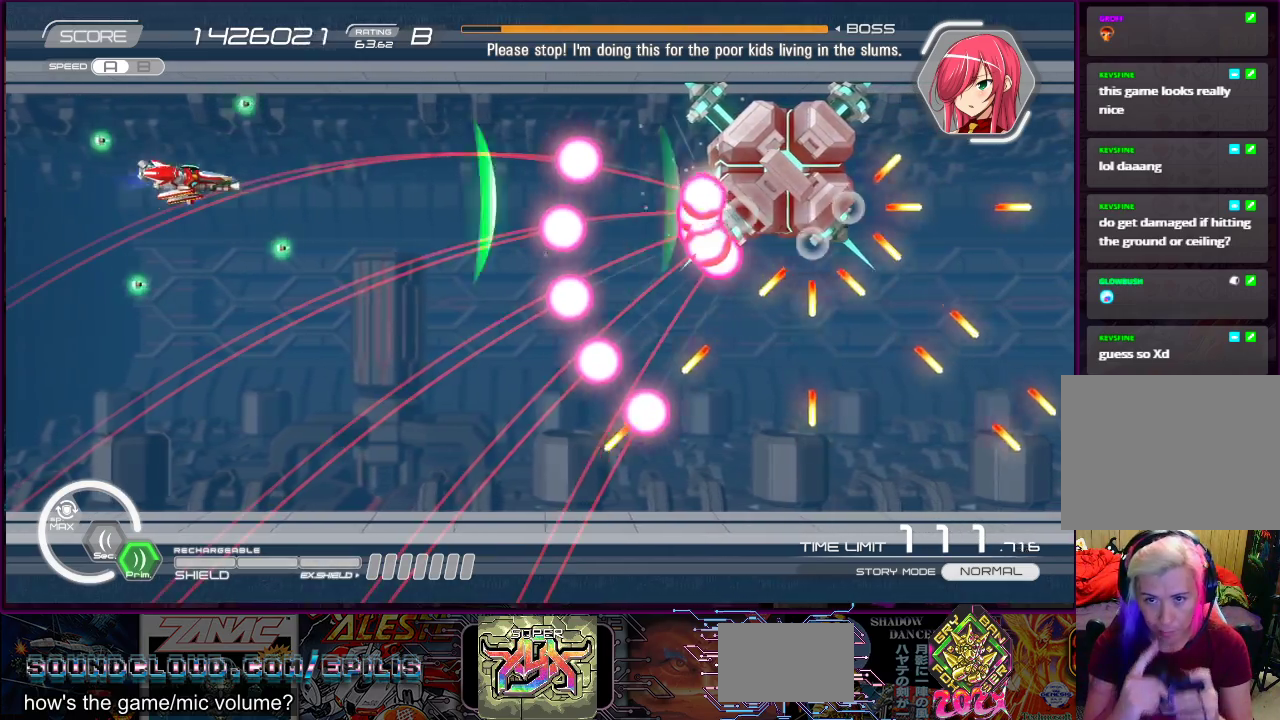
{"buttons": ["SQUARE"], "right_stick": "center", "events": [[83, "DPAD_LEFT", "down"], [150, "DPAD_LEFT", "up"], [150, "DPAD_UP", "up"], [283, "DPAD_LEFT", "down"], [283, "DPAD_UP", "down"], [350, "DPAD_LEFT", "up"], [350, "DPAD_UP", "up"]]}
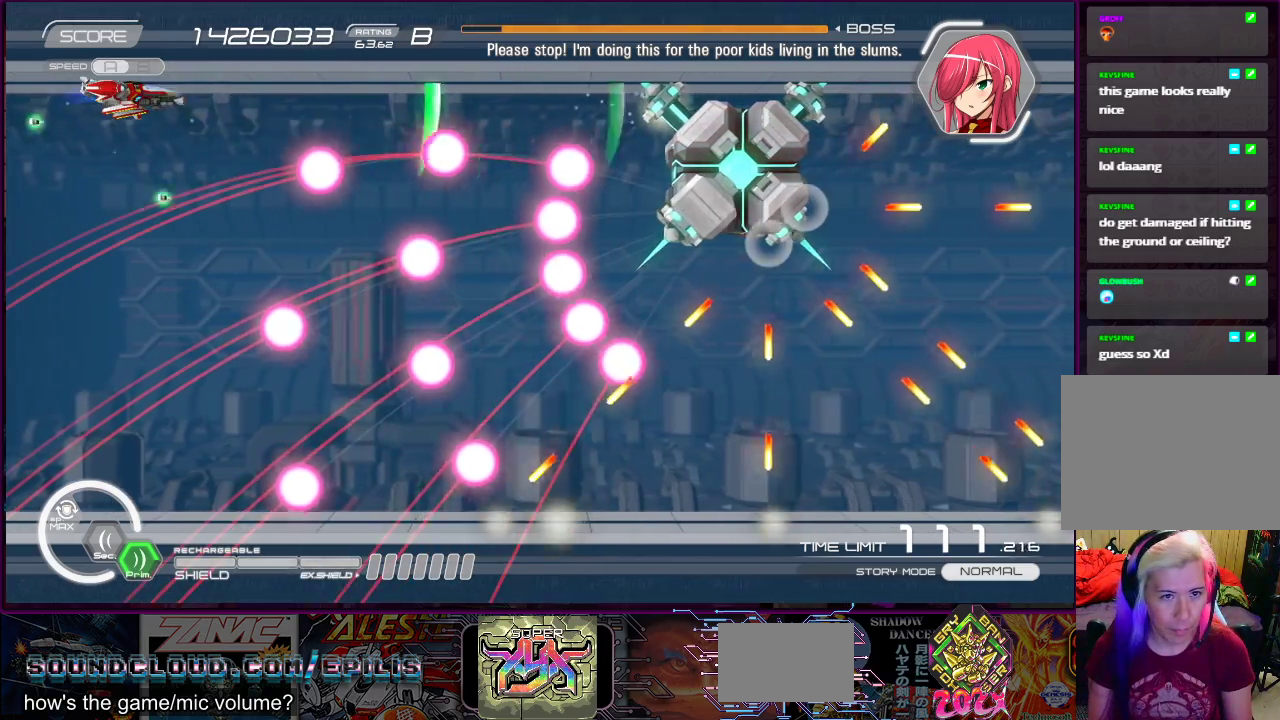
{"buttons": ["SQUARE"], "right_stick": "center", "events": [[83, "DPAD_LEFT", "down"], [217, "DPAD_LEFT", "up"]]}
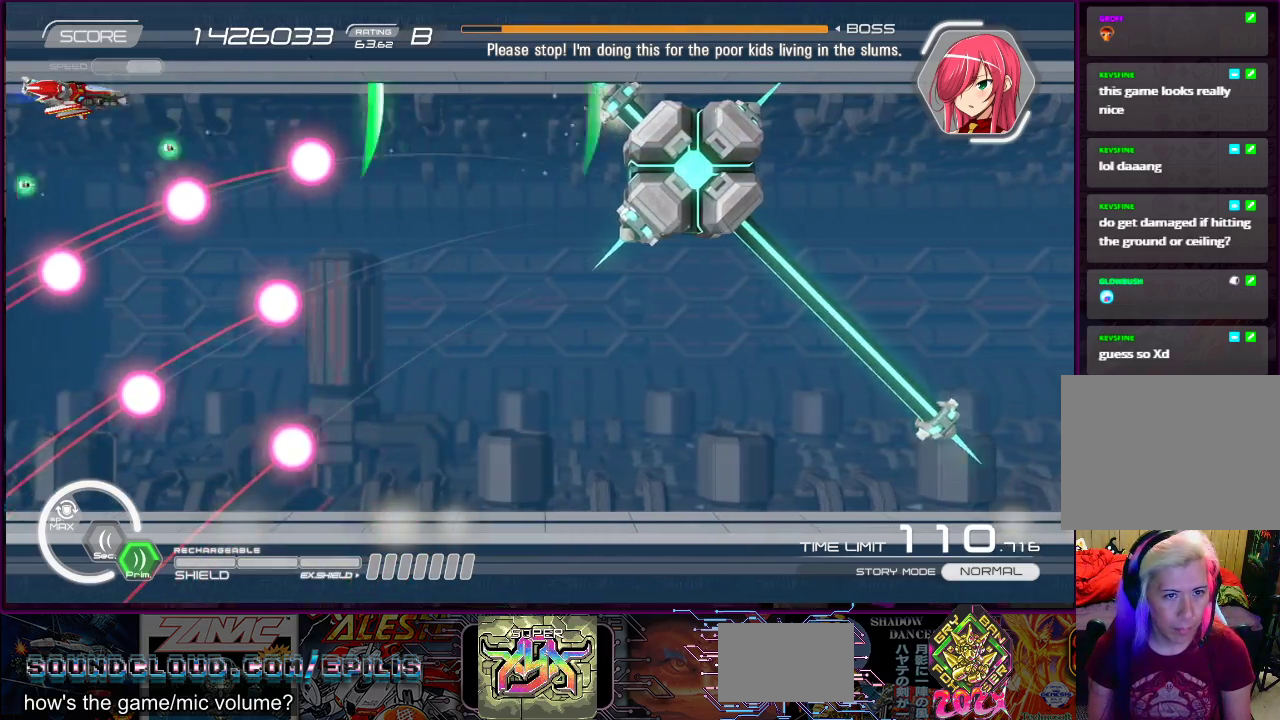
{"buttons": ["SQUARE", "DPAD_DOWN", "DPAD_RIGHT"], "right_stick": "center", "events": [[133, "DPAD_RIGHT", "down"], [350, "DPAD_DOWN", "down"]]}
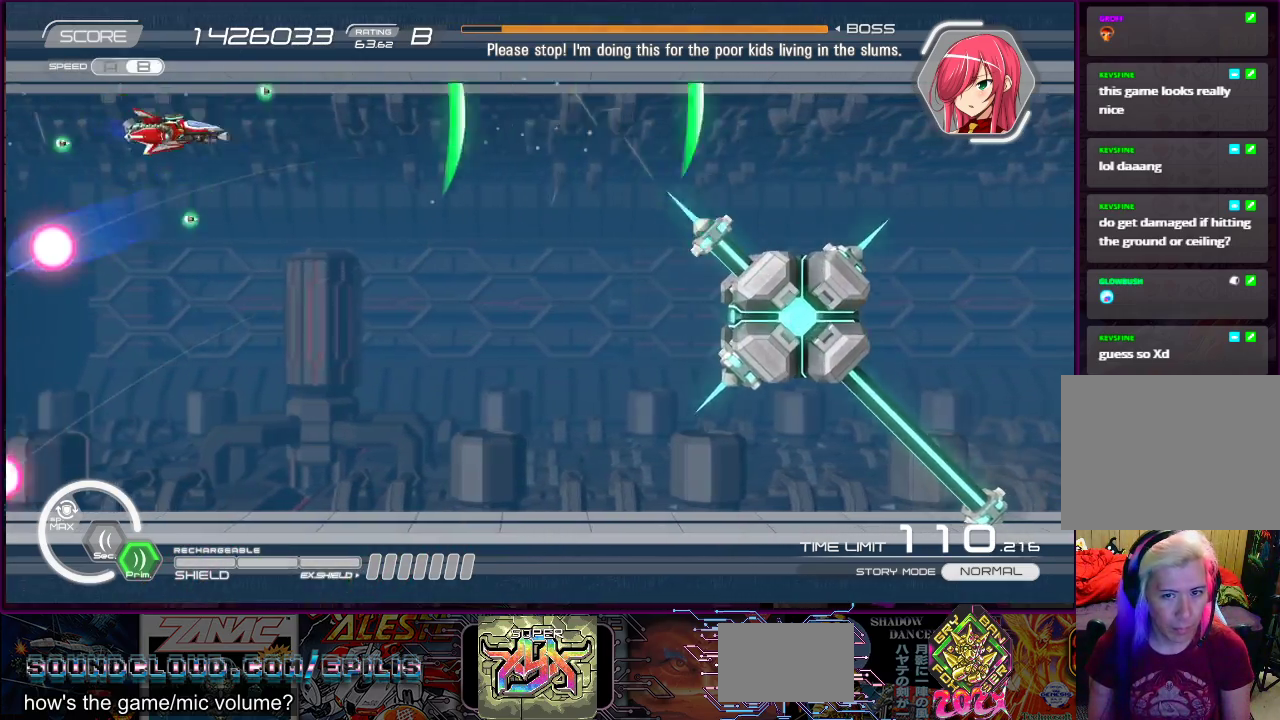
{"buttons": ["SQUARE", "DPAD_DOWN", "DPAD_LEFT"], "right_stick": "center", "events": [[167, "DPAD_RIGHT", "up"], [467, "DPAD_LEFT", "down"]]}
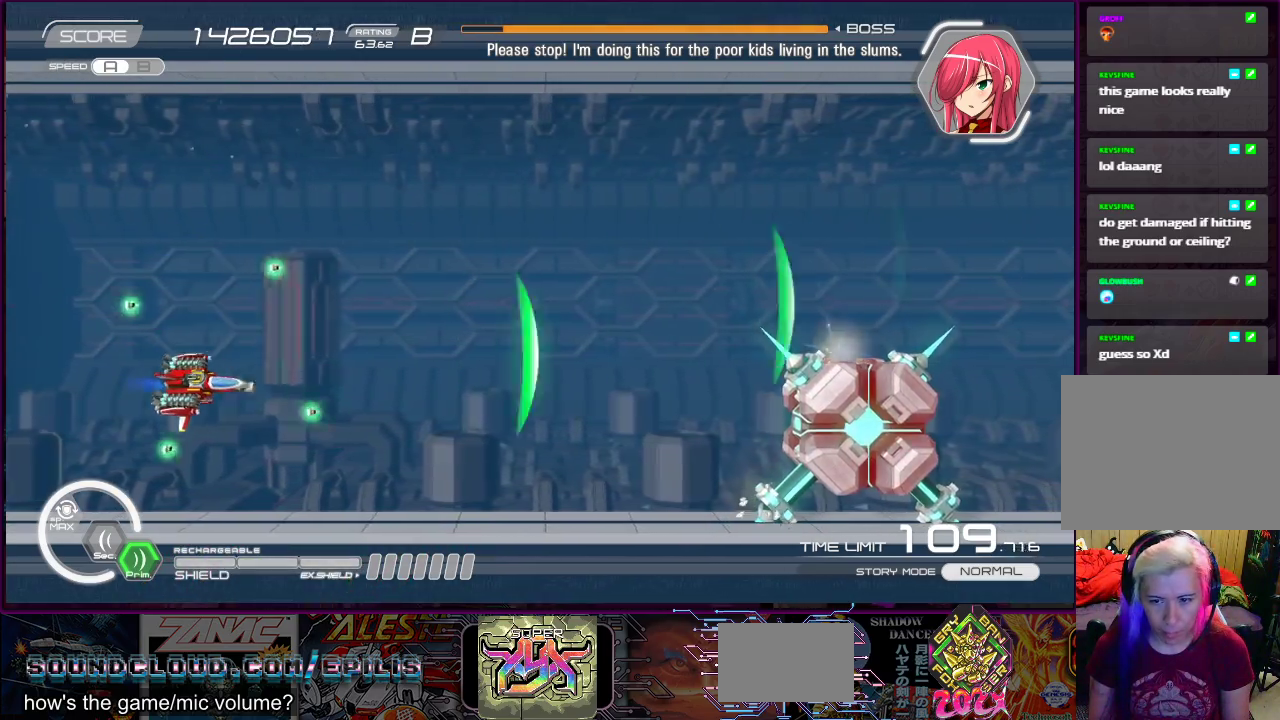
{"buttons": ["SQUARE"], "right_stick": "center", "events": [[17, "DPAD_DOWN", "up"], [33, "DPAD_LEFT", "up"], [333, "DPAD_DOWN", "down"], [400, "DPAD_DOWN", "up"]]}
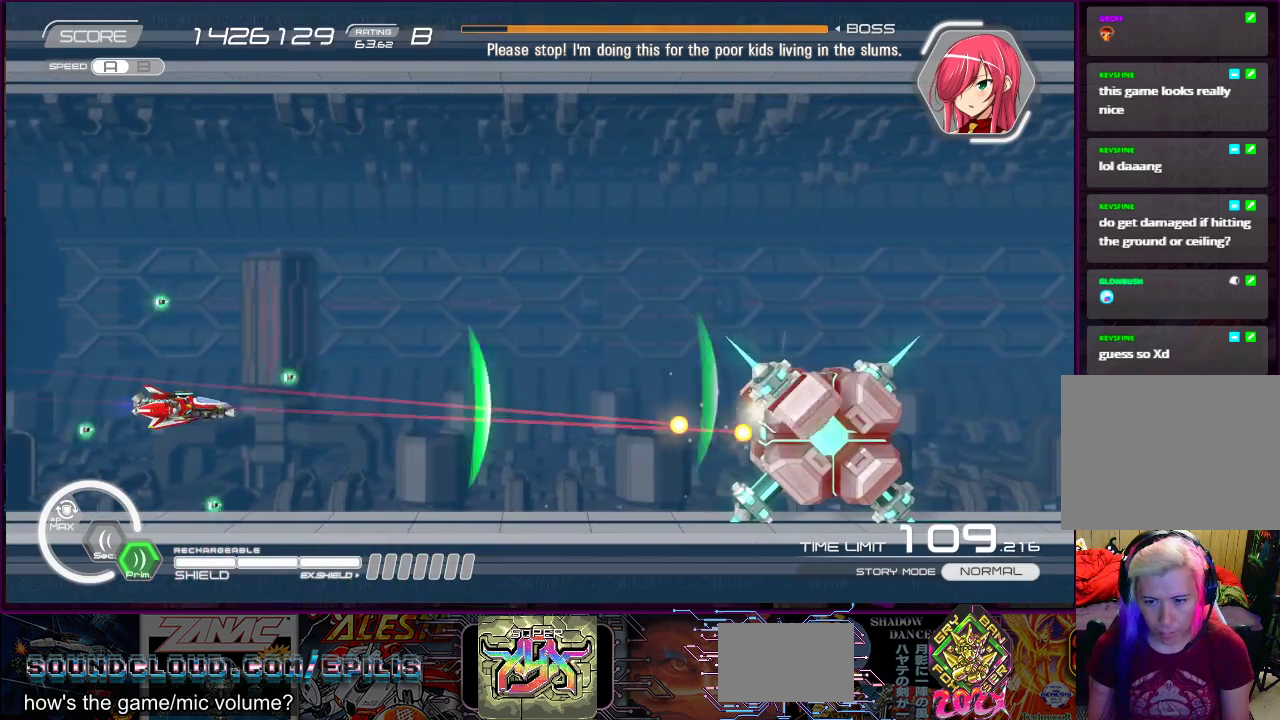
{"buttons": ["SQUARE"], "right_stick": "center", "events": [[217, "DPAD_LEFT", "down"], [233, "DPAD_UP", "down"], [317, "DPAD_UP", "up"], [350, "DPAD_LEFT", "up"]]}
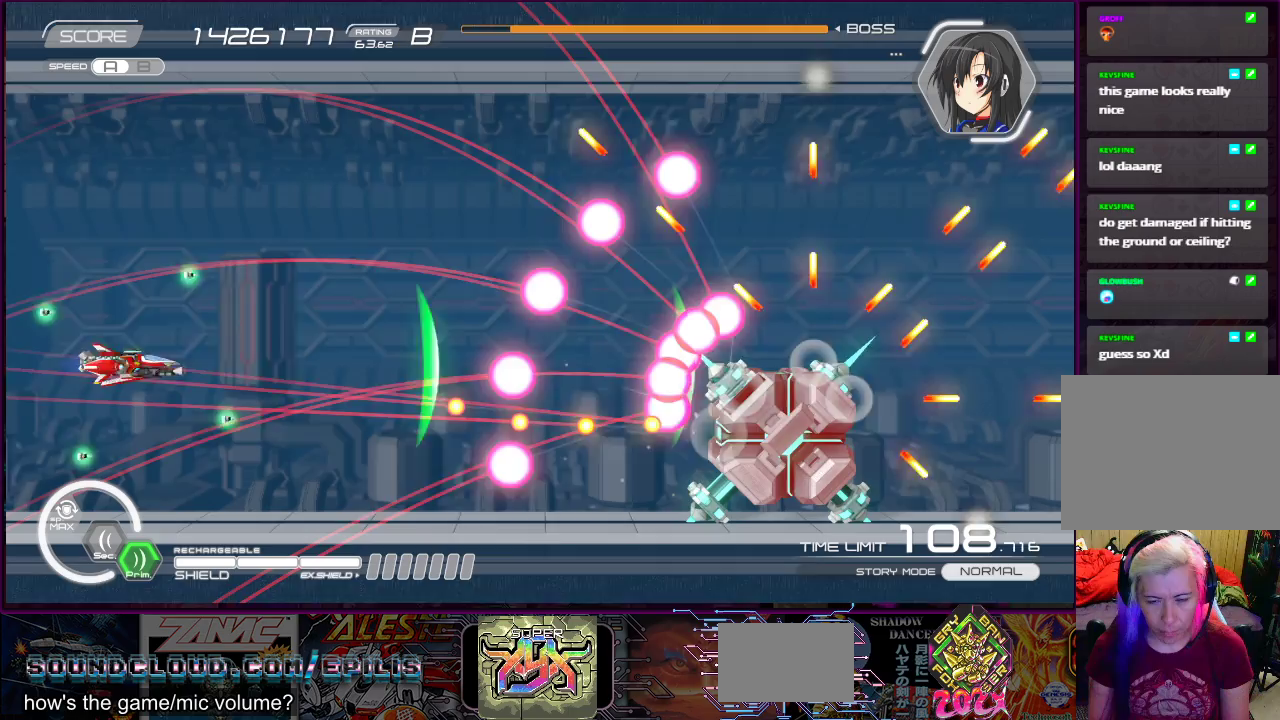
{"buttons": ["SQUARE", "DPAD_UP"], "right_stick": "center", "events": [[50, "DPAD_LEFT", "down"], [50, "DPAD_UP", "down"], [150, "DPAD_LEFT", "up"], [150, "DPAD_UP", "up"], [217, "DPAD_LEFT", "down"], [217, "DPAD_UP", "down"], [500, "DPAD_LEFT", "up"]]}
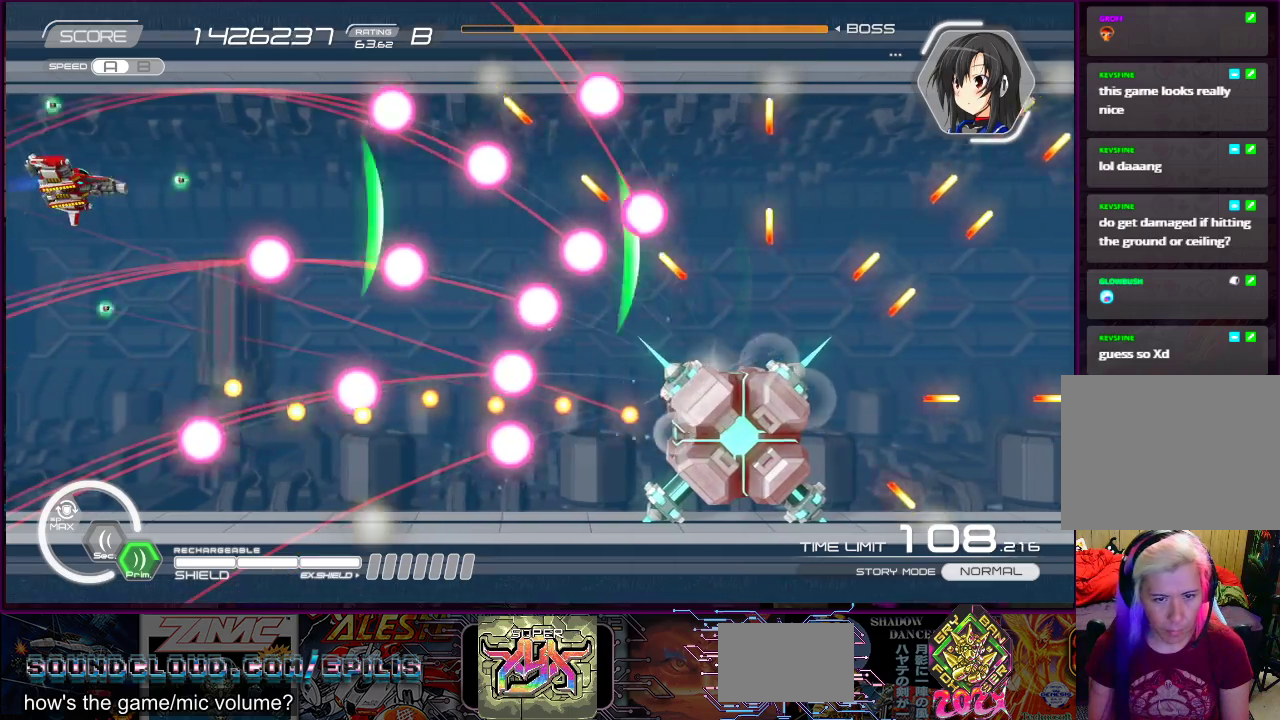
{"buttons": ["SQUARE"], "right_stick": "center", "events": [[17, "DPAD_UP", "up"], [300, "DPAD_UP", "down"], [367, "DPAD_UP", "up"]]}
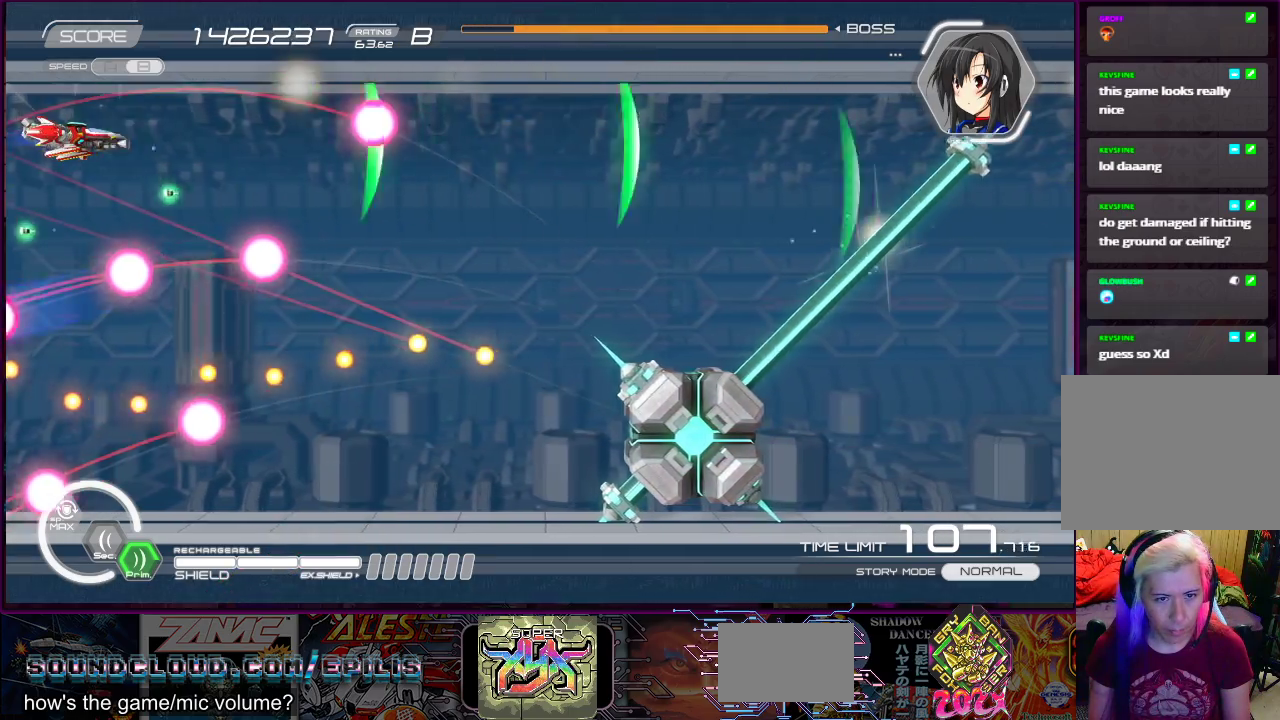
{"buttons": ["SQUARE", "DPAD_RIGHT"], "right_stick": "center", "events": [[100, "DPAD_RIGHT", "down"]]}
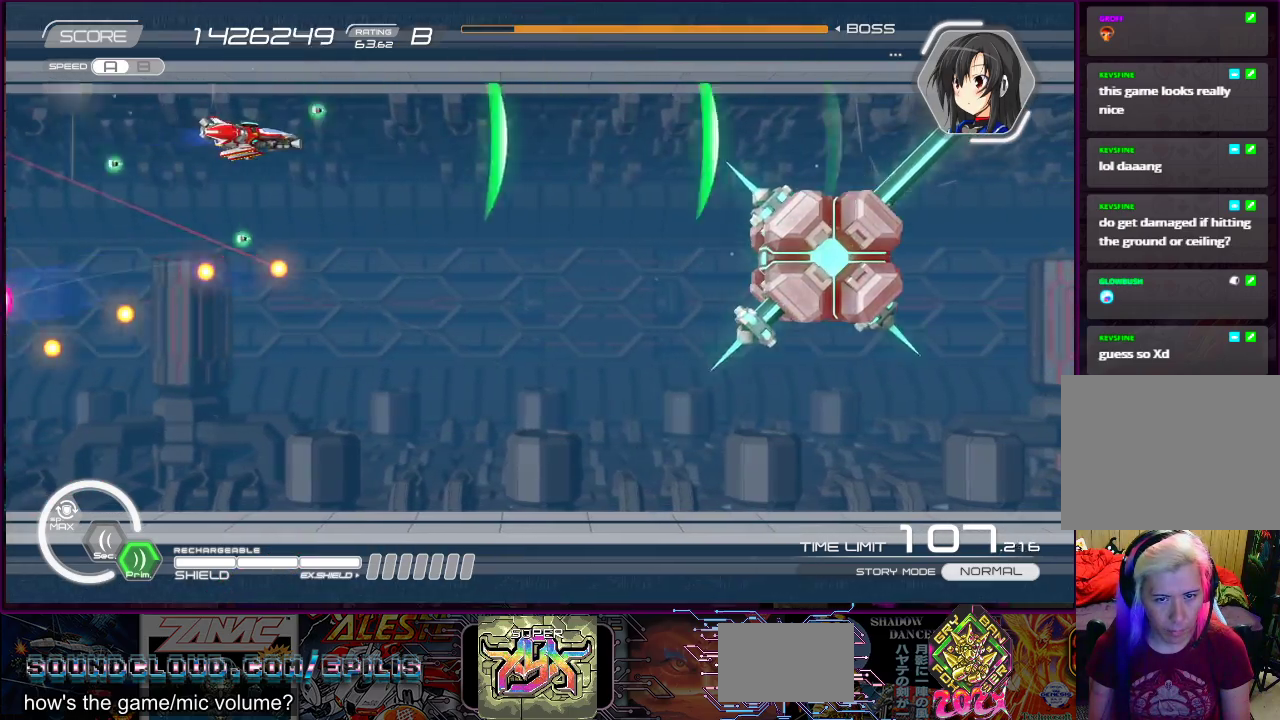
{"buttons": ["SQUARE"], "right_stick": "center", "events": [[117, "DPAD_DOWN", "down"], [200, "DPAD_RIGHT", "up"], [217, "DPAD_DOWN", "up"], [367, "DPAD_LEFT", "down"], [367, "DPAD_UP", "down"], [433, "DPAD_UP", "up"], [450, "DPAD_LEFT", "up"]]}
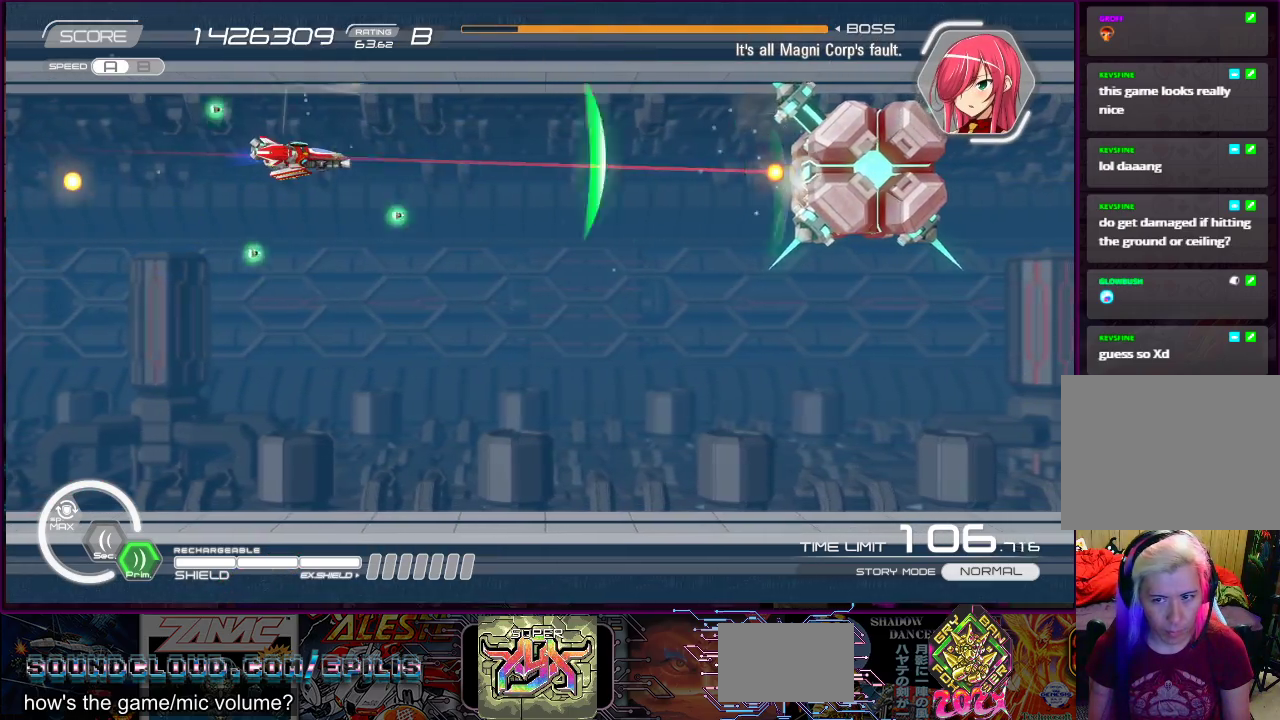
{"buttons": ["SQUARE"], "right_stick": "center", "events": [[267, "DPAD_LEFT", "down"], [400, "DPAD_LEFT", "up"]]}
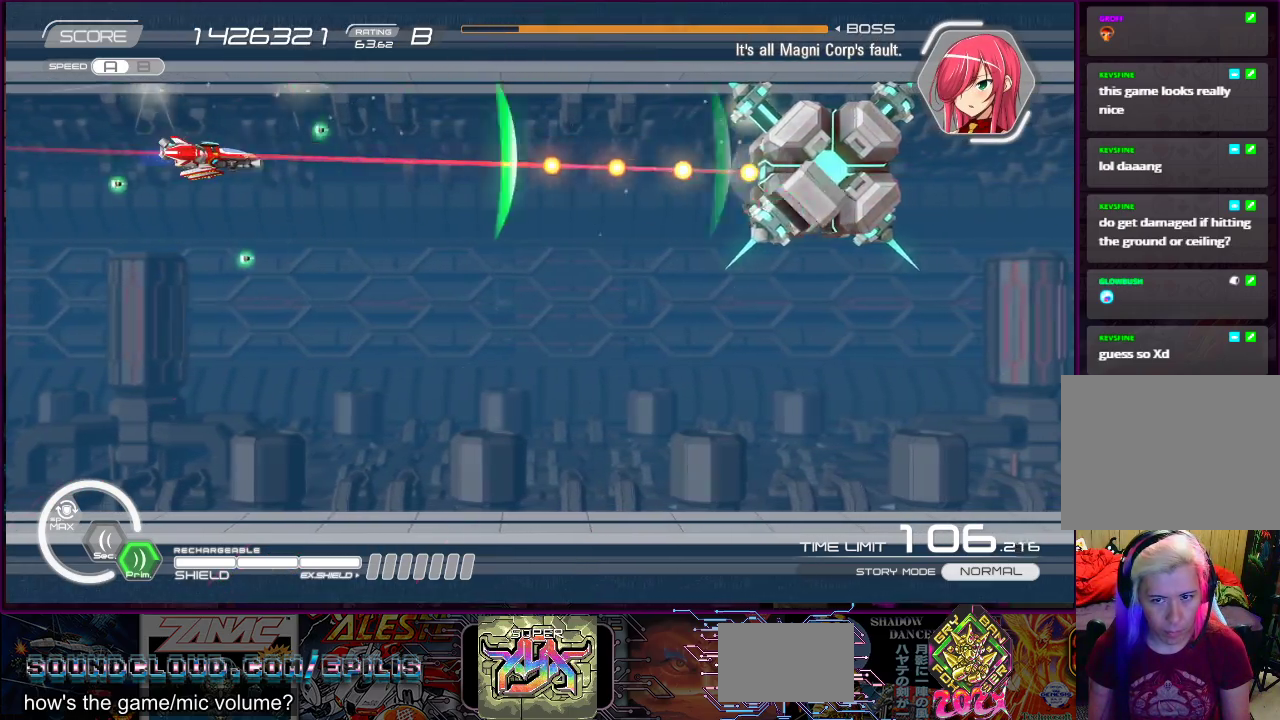
{"buttons": ["SQUARE", "DPAD_LEFT"], "right_stick": "center", "events": [[67, "DPAD_LEFT", "down"], [117, "DPAD_DOWN", "down"], [167, "DPAD_DOWN", "up"], [200, "DPAD_LEFT", "up"], [433, "DPAD_LEFT", "down"]]}
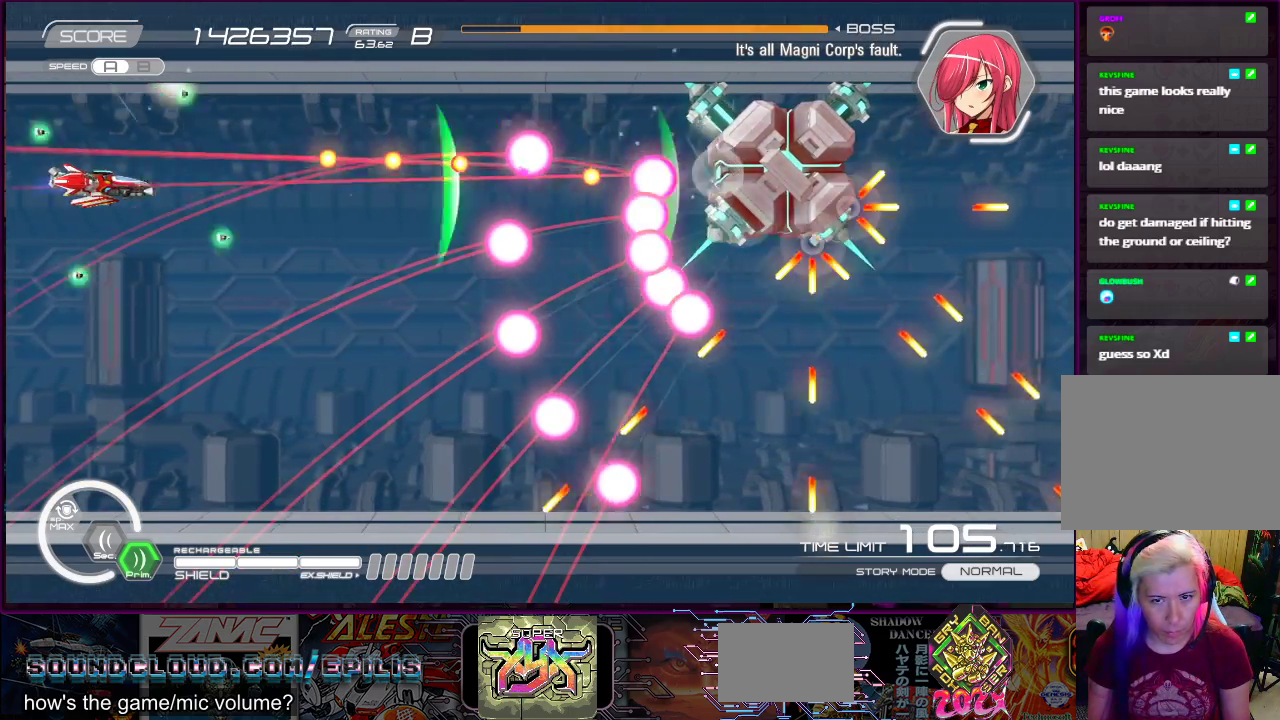
{"buttons": ["SQUARE"], "right_stick": "center", "events": [[67, "DPAD_LEFT", "up"], [150, "DPAD_DOWN", "down"], [150, "DPAD_LEFT", "down"], [250, "DPAD_DOWN", "up"], [250, "DPAD_LEFT", "up"]]}
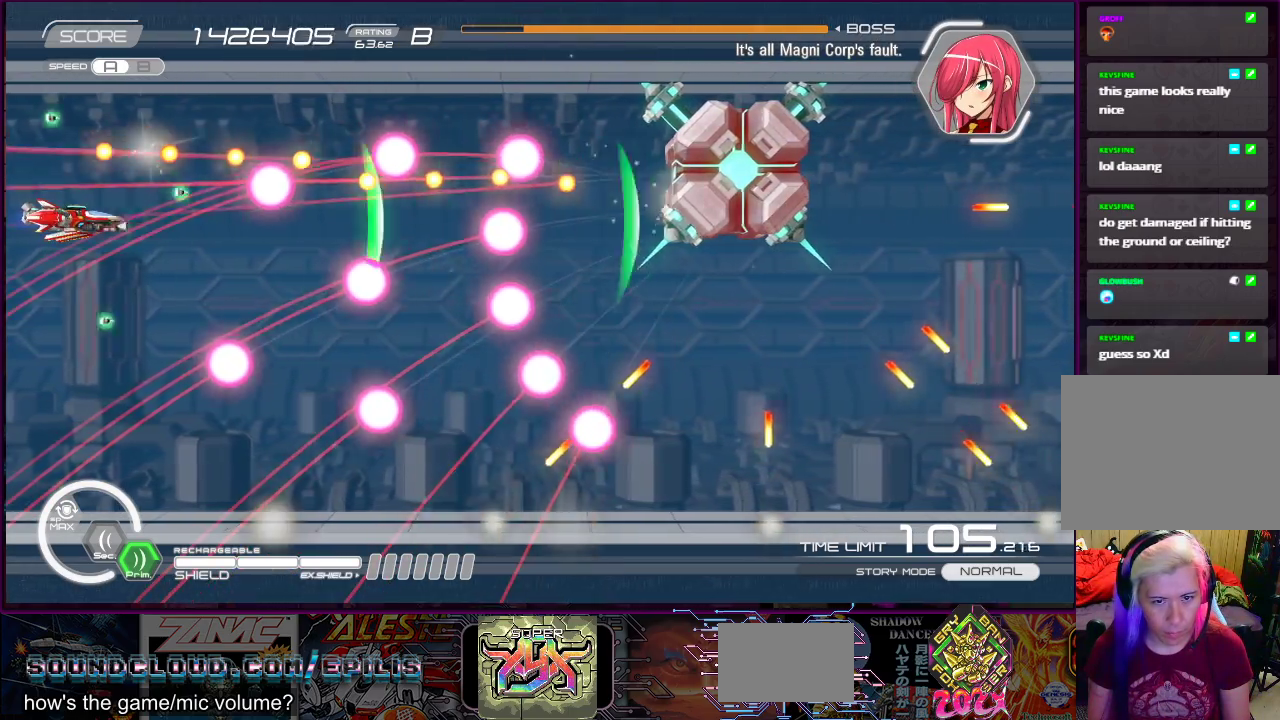
{"buttons": ["CROSS", "SQUARE"], "right_stick": "center", "events": [[50, "DPAD_DOWN", "down"], [67, "DPAD_LEFT", "down"], [133, "DPAD_DOWN", "up"], [133, "DPAD_LEFT", "up"], [233, "DPAD_DOWN", "down"], [350, "DPAD_DOWN", "up"], [433, "CROSS", "down"]]}
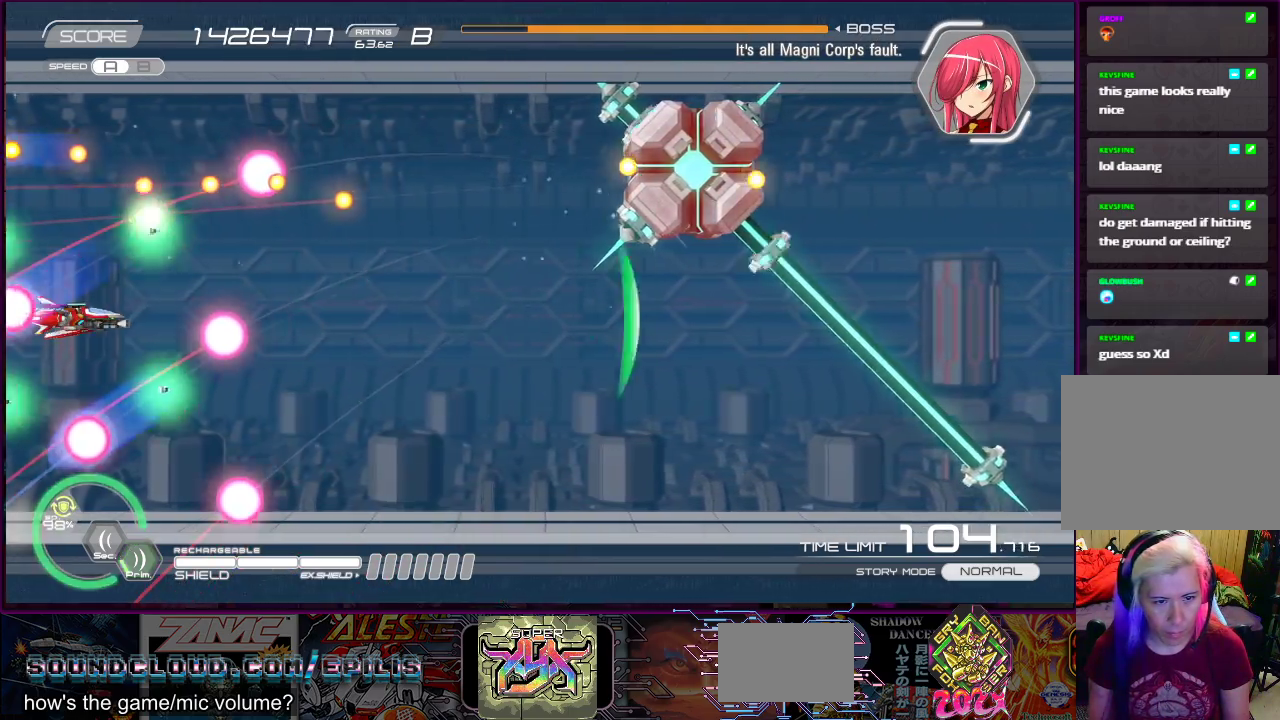
{"buttons": ["SQUARE", "DPAD_RIGHT"], "right_stick": "center", "events": [[167, "DPAD_RIGHT", "down"], [300, "CROSS", "up"]]}
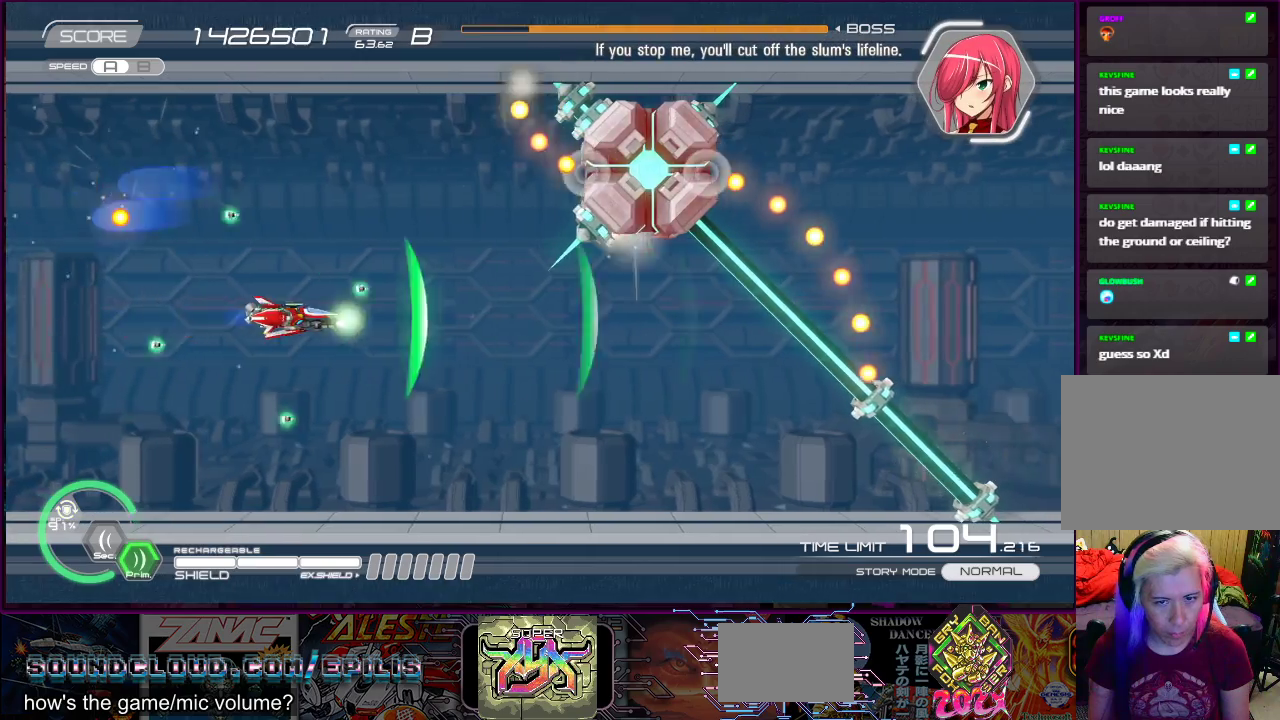
{"buttons": ["SQUARE"], "right_stick": "center", "events": [[50, "DPAD_RIGHT", "up"], [50, "DPAD_UP", "down"], [67, "DPAD_LEFT", "down"], [217, "DPAD_LEFT", "up"], [317, "DPAD_UP", "up"]]}
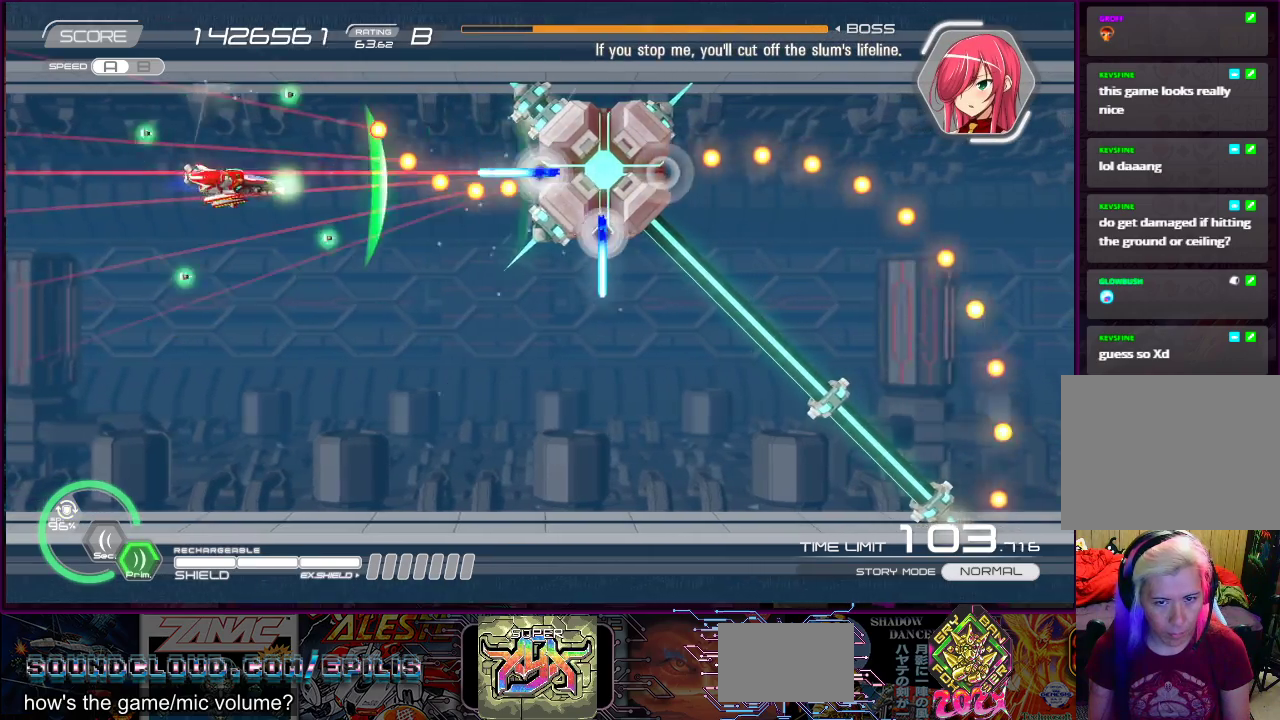
{"buttons": ["SQUARE", "DPAD_DOWN", "DPAD_RIGHT"], "right_stick": "center", "events": [[33, "DPAD_DOWN", "down"], [33, "DPAD_LEFT", "down"], [167, "CROSS", "down"], [383, "DPAD_LEFT", "up"], [467, "CROSS", "up"], [467, "DPAD_RIGHT", "down"]]}
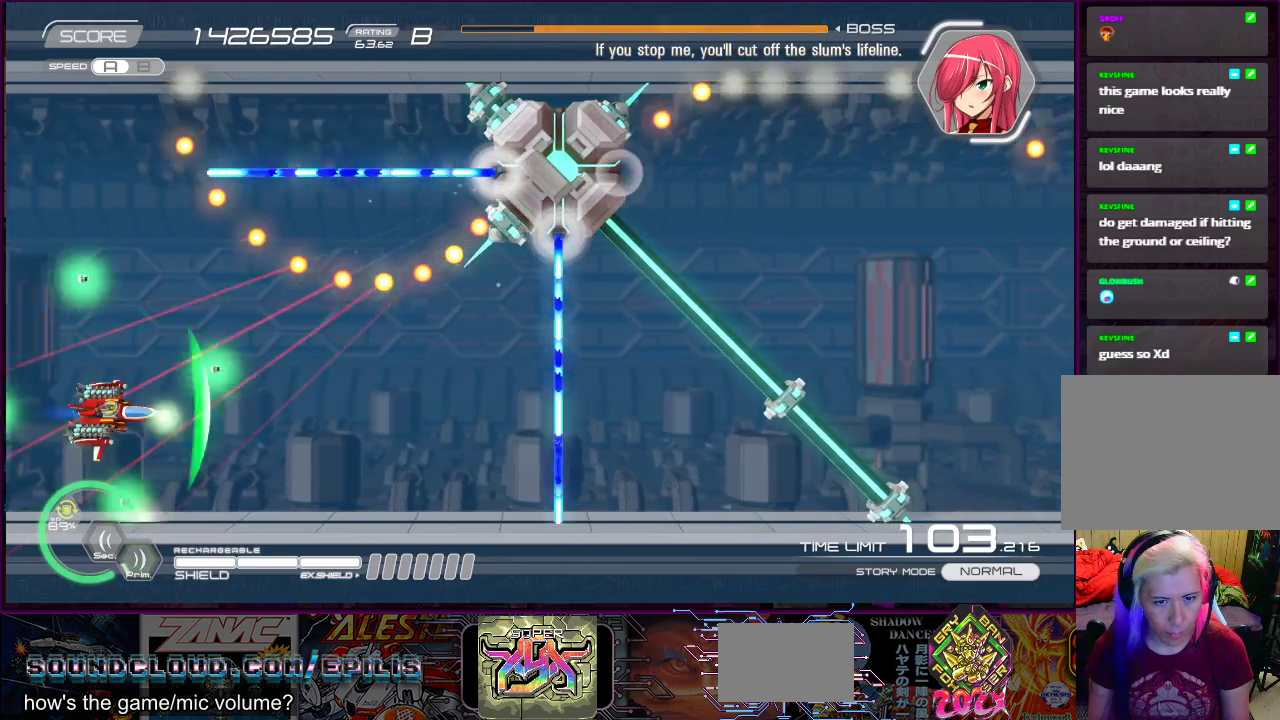
{"buttons": ["CROSS", "SQUARE", "DPAD_DOWN", "DPAD_LEFT"], "right_stick": "center", "events": [[50, "DPAD_DOWN", "up"], [50, "DPAD_RIGHT", "up"], [233, "DPAD_DOWN", "down"], [233, "DPAD_RIGHT", "down"], [283, "DPAD_RIGHT", "up"], [300, "DPAD_DOWN", "up"], [433, "CROSS", "down"], [433, "DPAD_DOWN", "down"], [433, "DPAD_LEFT", "down"]]}
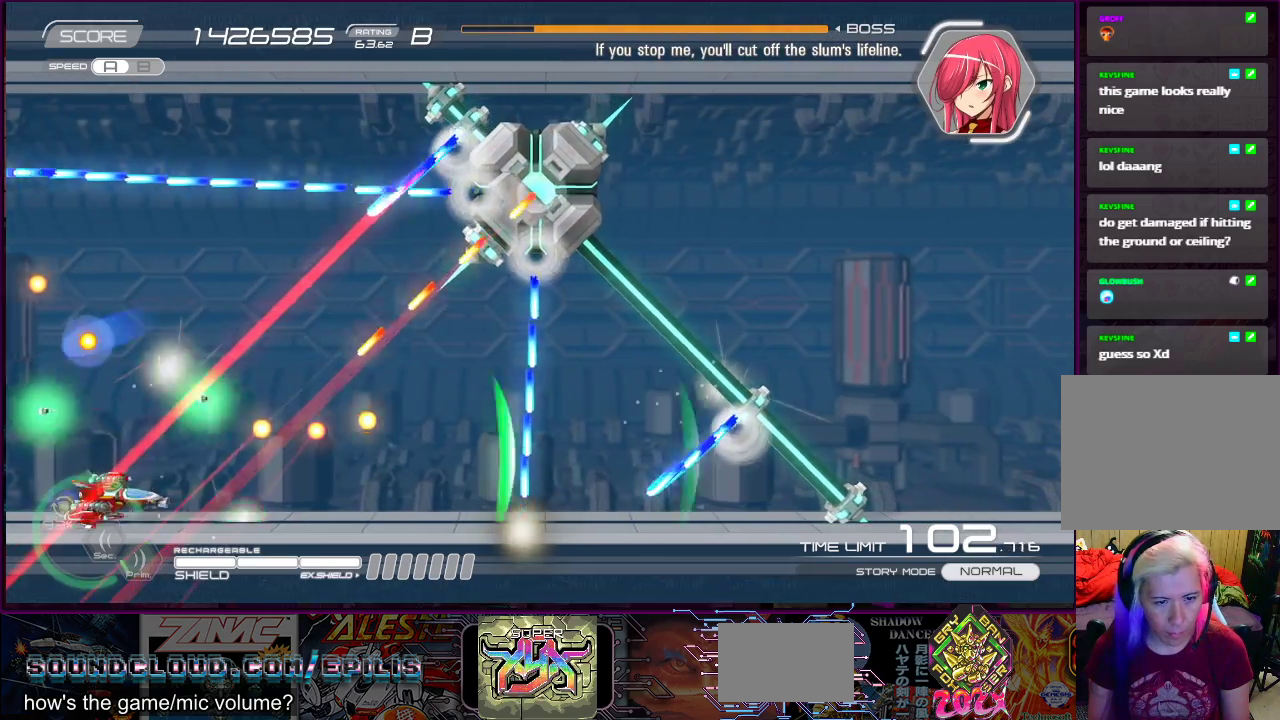
{"buttons": ["CROSS", "SQUARE"], "right_stick": "center", "events": [[50, "DPAD_DOWN", "up"], [50, "DPAD_LEFT", "up"], [183, "DPAD_LEFT", "down"], [183, "DPAD_UP", "down"], [500, "DPAD_LEFT", "up"], [500, "DPAD_UP", "up"]]}
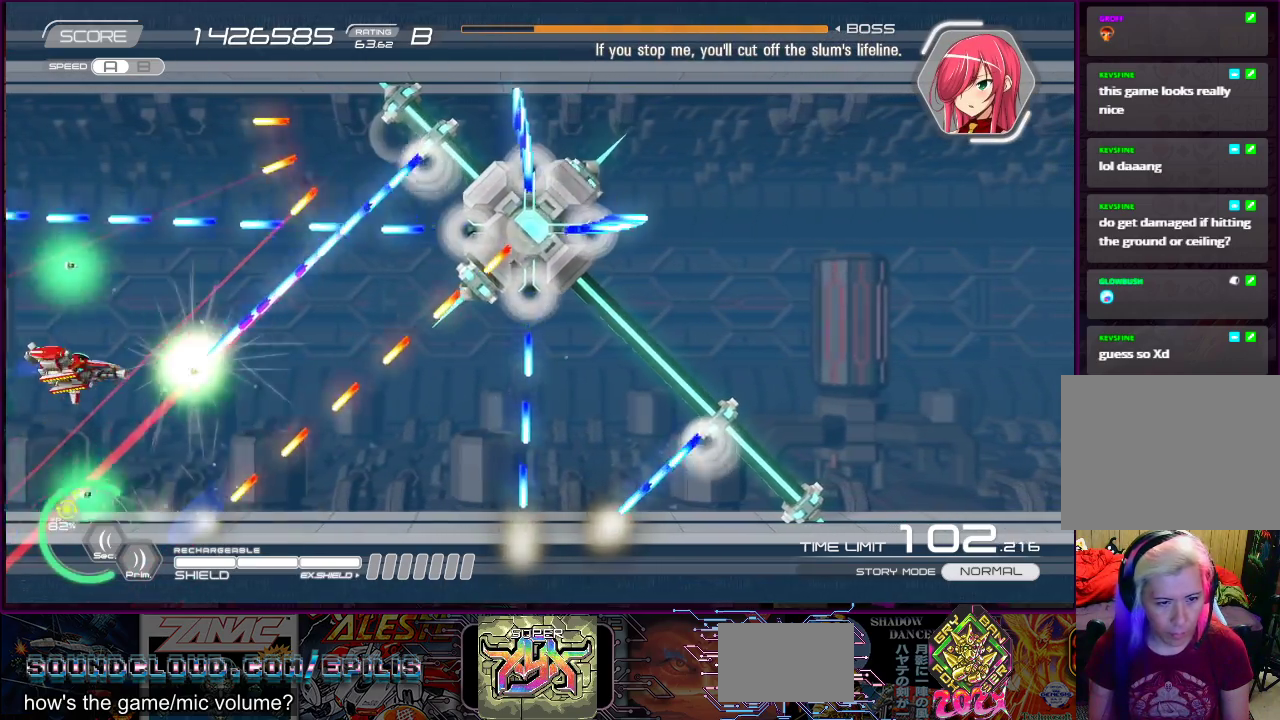
{"buttons": ["SQUARE"], "right_stick": "center", "events": [[267, "CROSS", "up"], [267, "DPAD_LEFT", "down"], [283, "DPAD_UP", "down"], [350, "DPAD_UP", "up"], [383, "DPAD_LEFT", "up"]]}
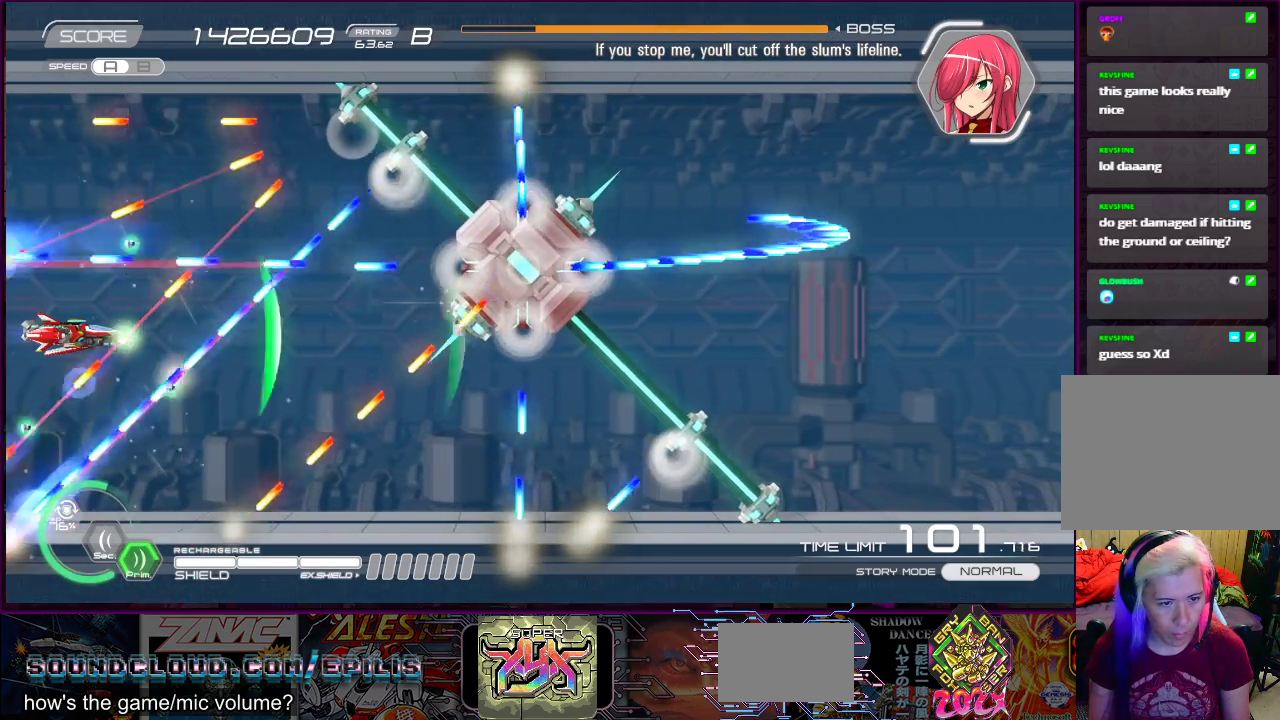
{"buttons": ["CROSS", "SQUARE"], "right_stick": "center", "events": [[150, "DPAD_LEFT", "down"], [233, "DPAD_LEFT", "up"], [350, "CROSS", "down"]]}
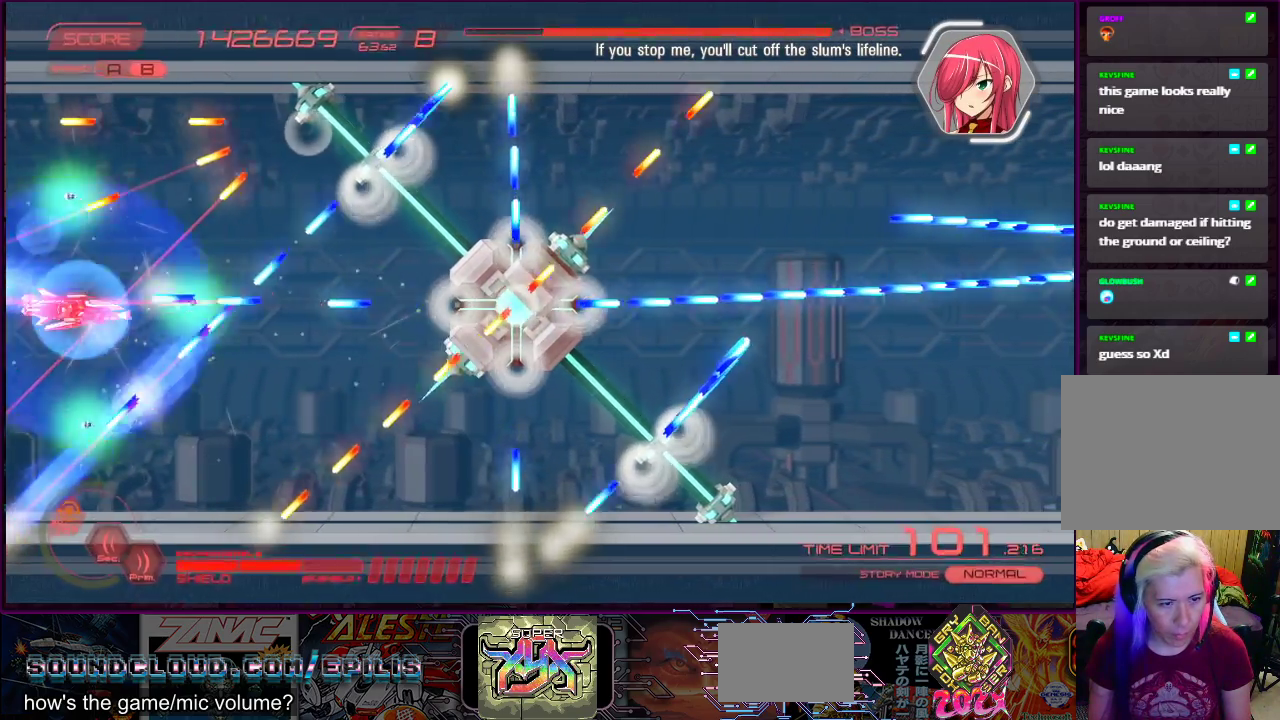
{"buttons": ["CROSS", "SQUARE"], "right_stick": "center", "events": [[183, "DPAD_DOWN", "down"], [183, "DPAD_LEFT", "down"], [383, "DPAD_DOWN", "up"], [383, "DPAD_LEFT", "up"]]}
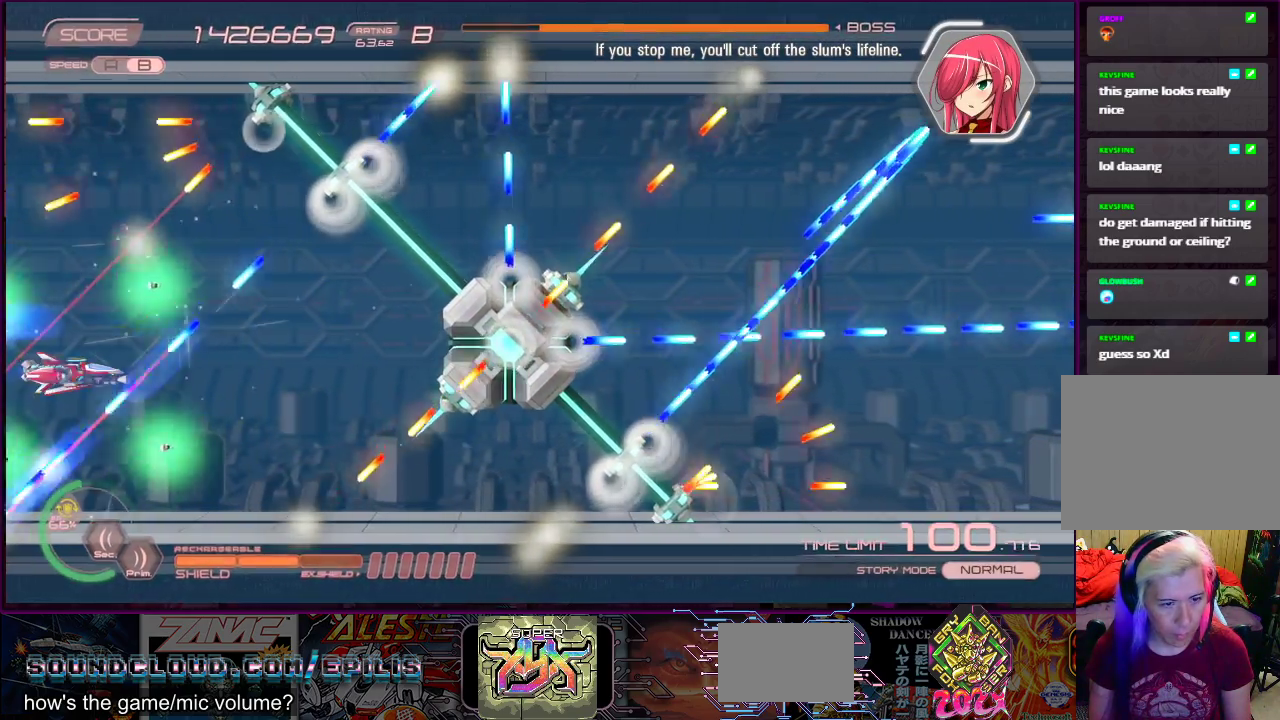
{"buttons": ["CROSS", "SQUARE"], "right_stick": "center", "events": [[150, "DPAD_LEFT", "down"], [233, "DPAD_LEFT", "up"]]}
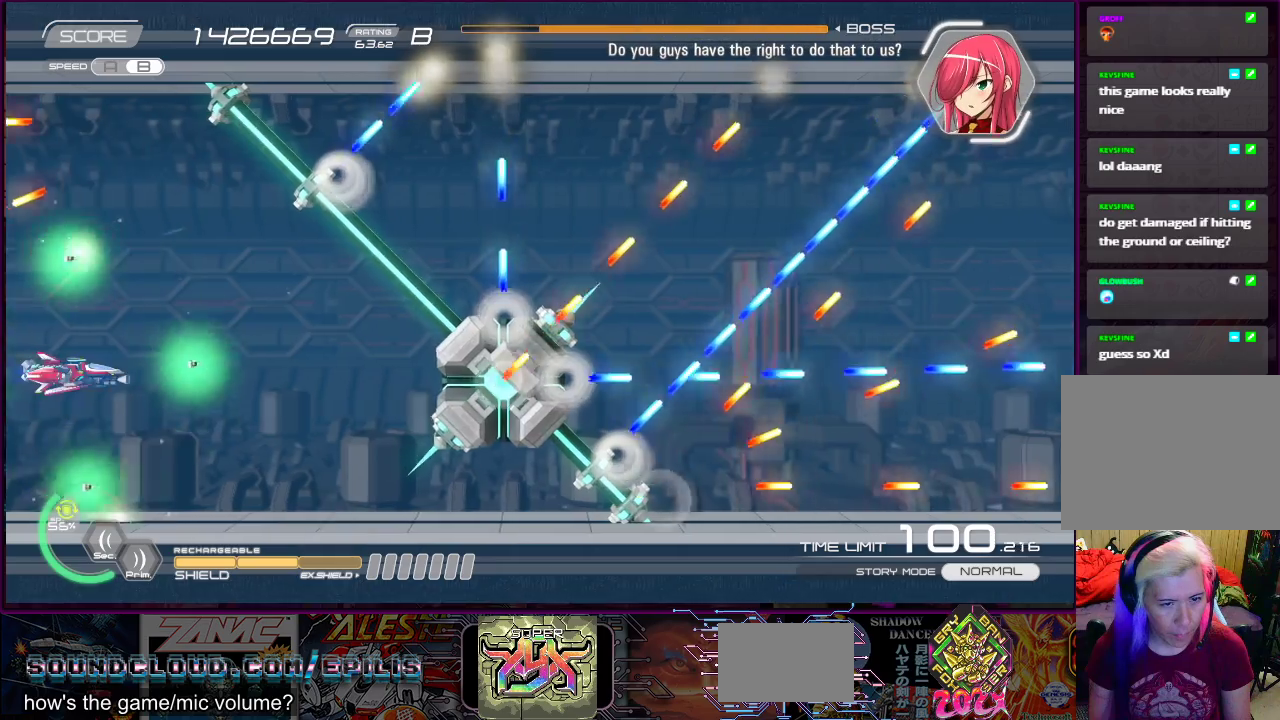
{"buttons": ["SQUARE"], "right_stick": "center", "events": [[33, "CROSS", "up"], [50, "DPAD_RIGHT", "down"], [67, "DPAD_DOWN", "down"], [167, "DPAD_DOWN", "up"], [300, "DPAD_UP", "down"], [350, "DPAD_UP", "up"], [367, "DPAD_RIGHT", "up"]]}
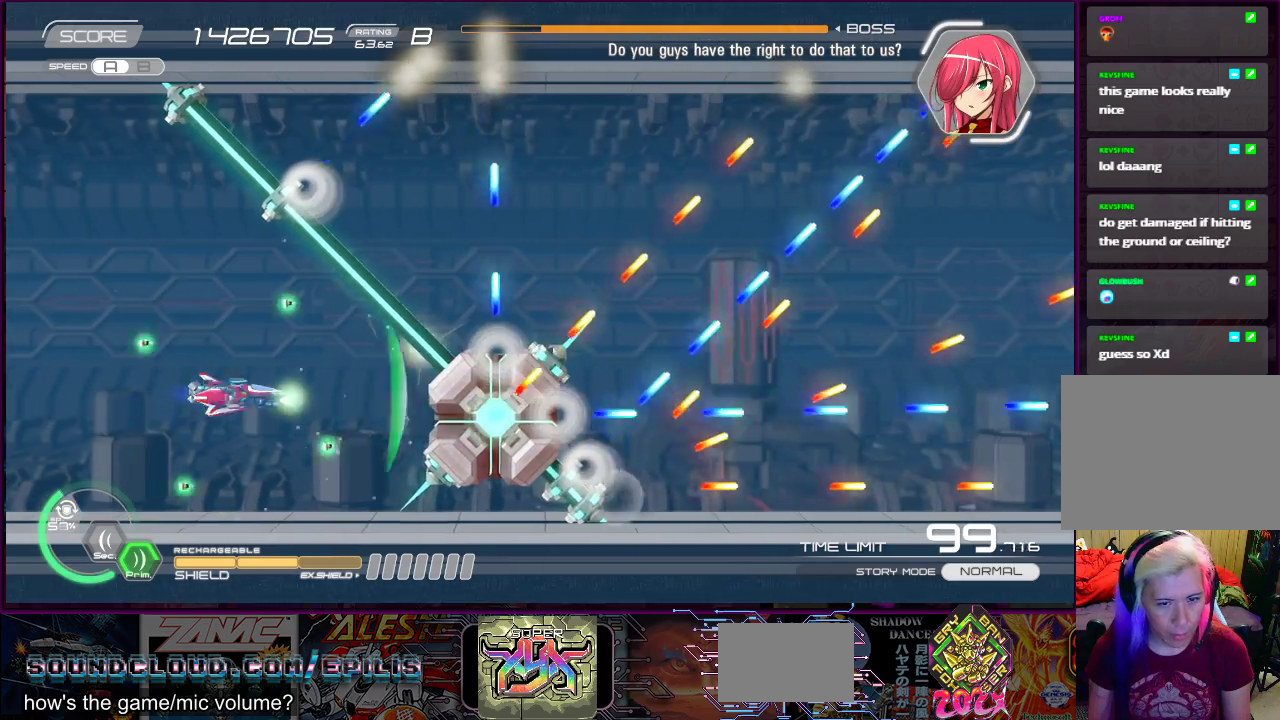
{"buttons": ["SQUARE"], "right_stick": "center", "events": [[17, "DPAD_DOWN", "down"], [83, "DPAD_DOWN", "up"]]}
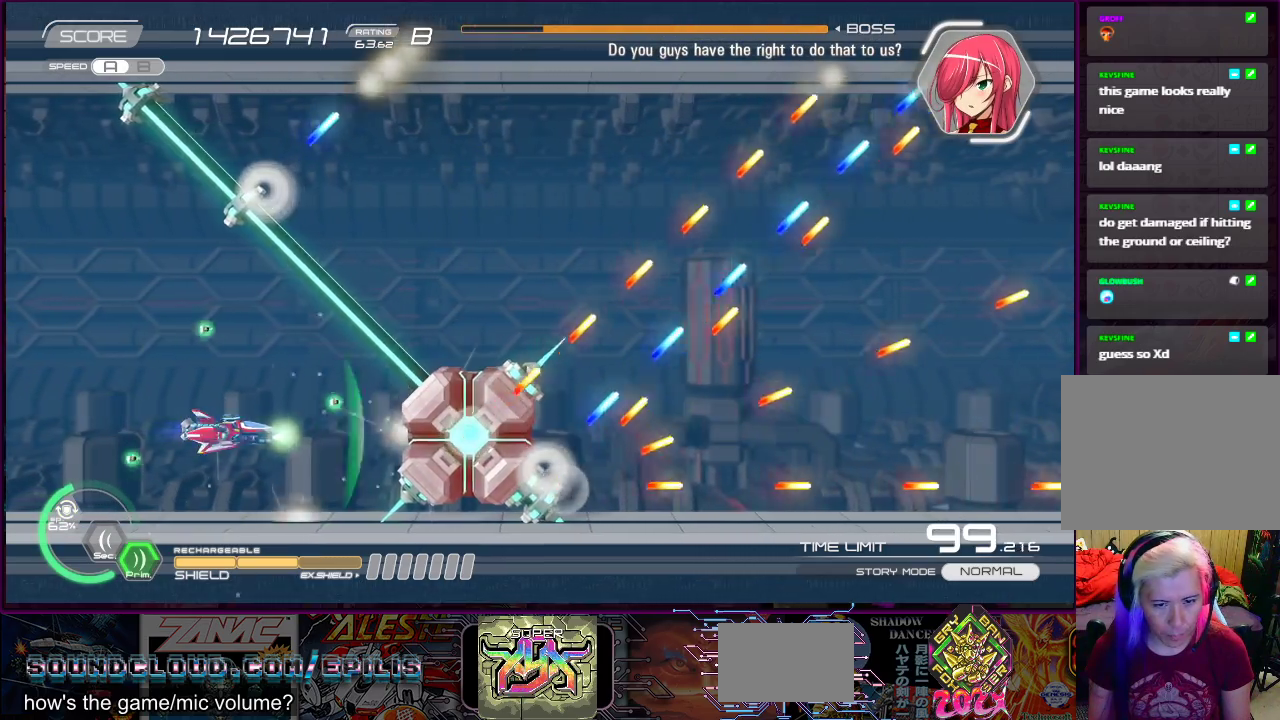
{"buttons": ["SQUARE", "DPAD_UP"], "right_stick": "center", "events": [[167, "DPAD_LEFT", "down"], [283, "DPAD_LEFT", "up"], [450, "DPAD_UP", "down"]]}
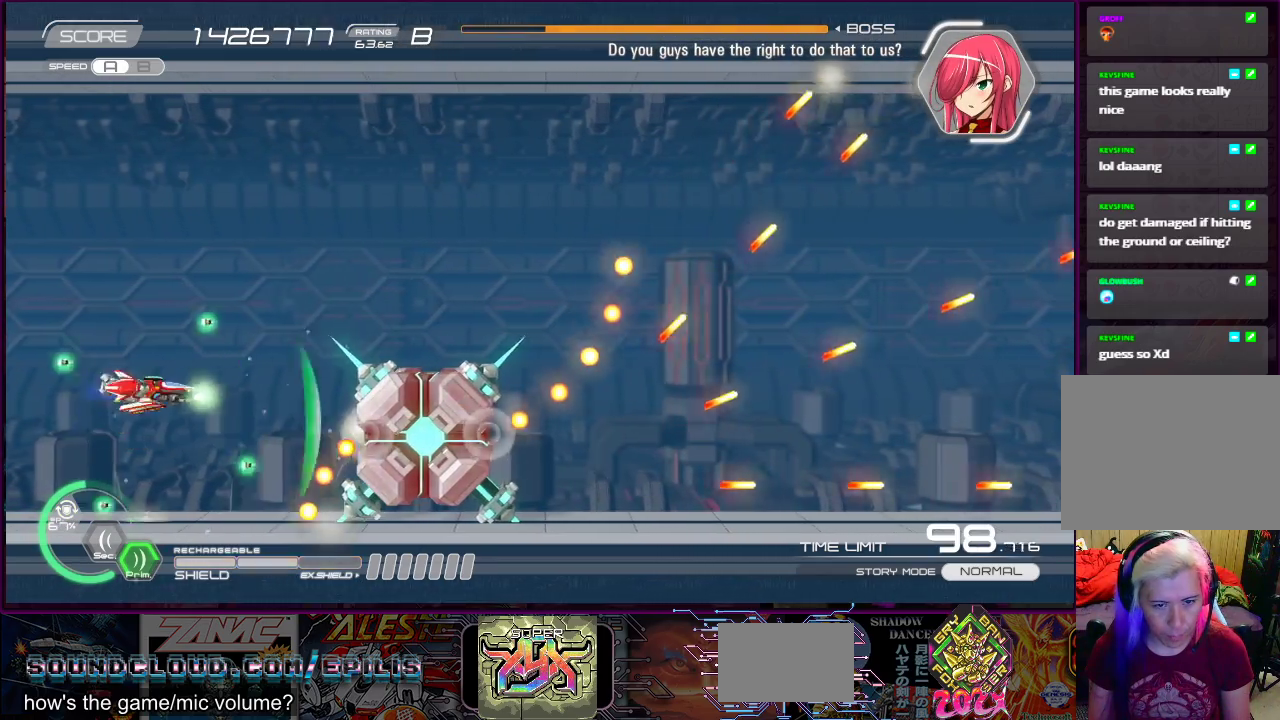
{"buttons": ["DPAD_UP", "DPAD_RIGHT"], "right_stick": "center", "events": [[117, "DPAD_RIGHT", "down"], [333, "SQUARE", "up"]]}
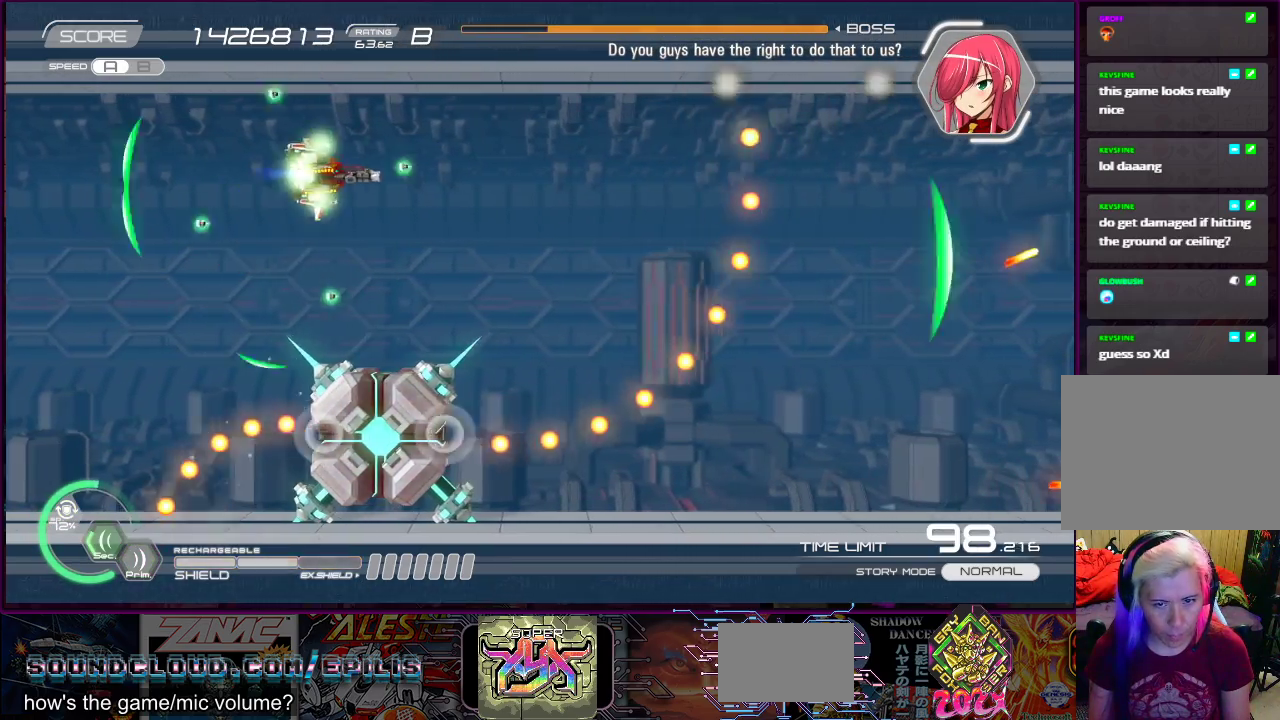
{"buttons": ["DPAD_DOWN", "DPAD_RIGHT"], "right_stick": "center", "events": [[17, "DPAD_UP", "up"], [400, "DPAD_DOWN", "down"]]}
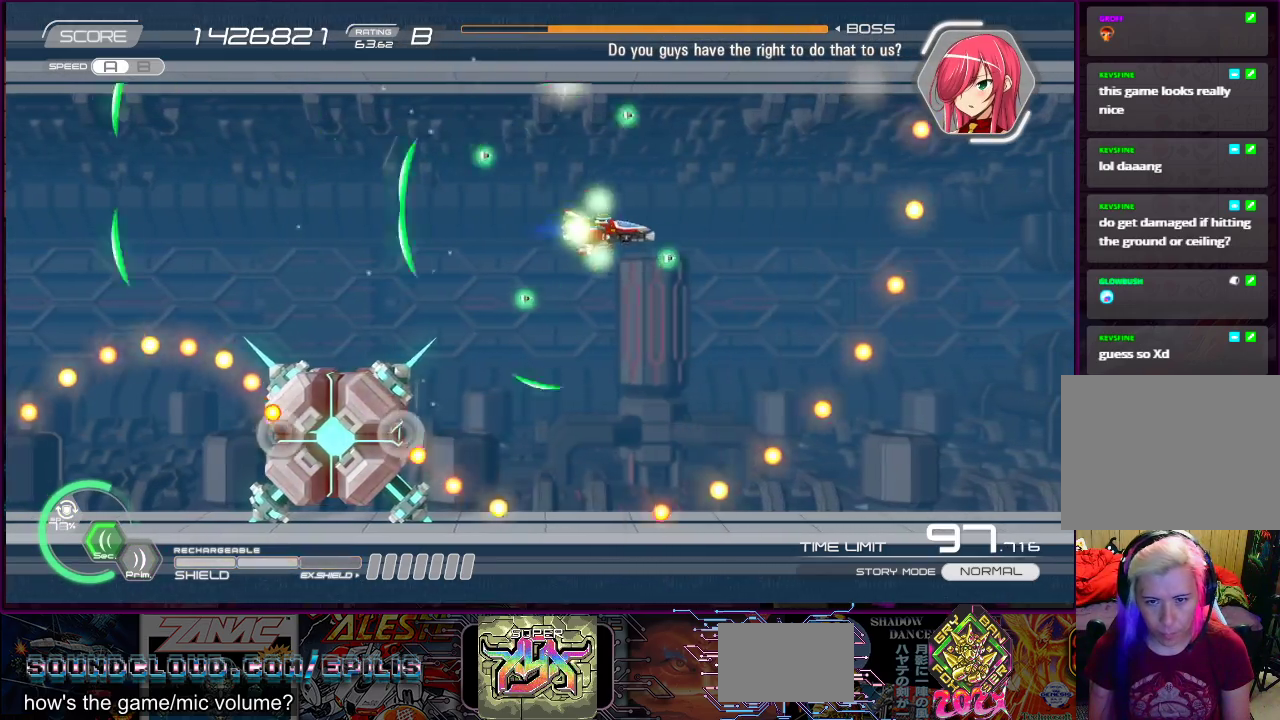
{"buttons": ["DPAD_DOWN", "DPAD_RIGHT"], "right_stick": "center", "events": [[100, "DPAD_DOWN", "up"], [167, "DPAD_UP", "down"], [267, "DPAD_DOWN", "down"], [267, "DPAD_UP", "up"], [300, "DPAD_RIGHT", "up"], [450, "DPAD_RIGHT", "down"], [467, "DPAD_DOWN", "up"], [483, "DPAD_DOWN", "down"]]}